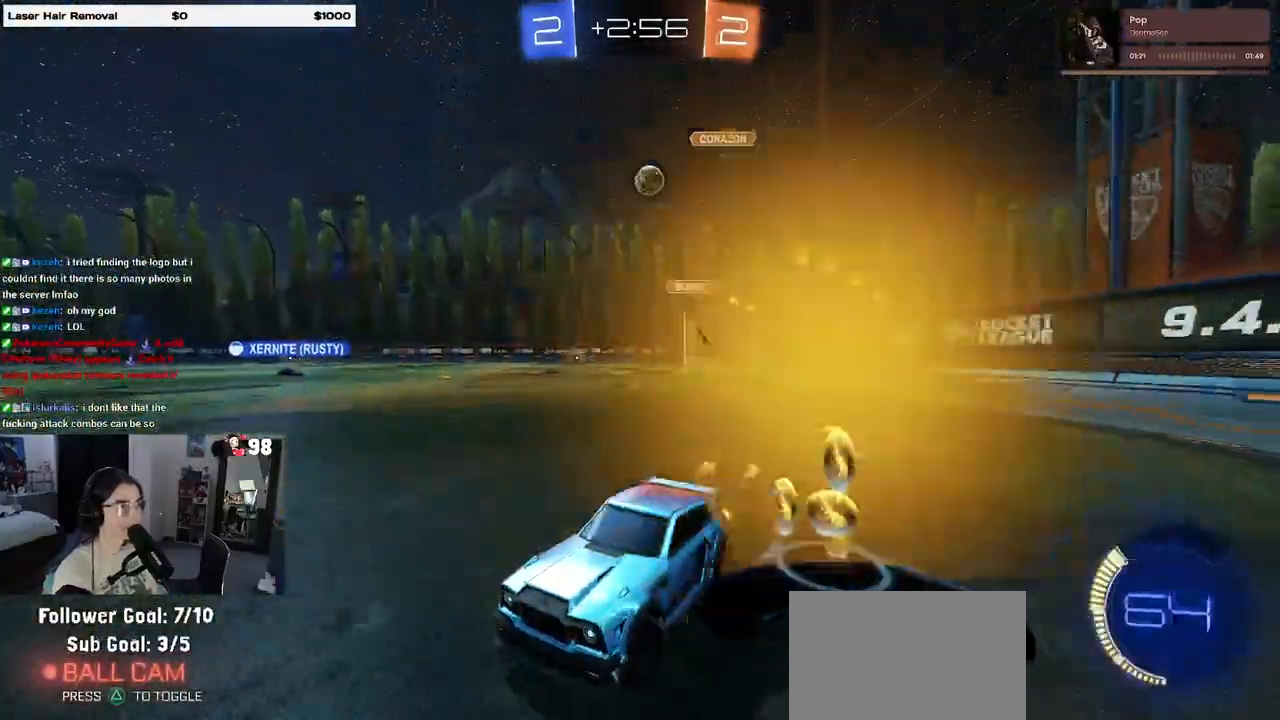
Gameplay with a controller (PlayStation layout); each line is a JSON object with the inputs held at the frame after it. "events" lists button and stick changes between this image and that frame as [ms after this image, input, new state], when the widget could be followed in between.
{"buttons": ["R1", "R2"], "left_stick": "center", "right_stick": "center", "events": [[217, "left_stick", "center"]]}
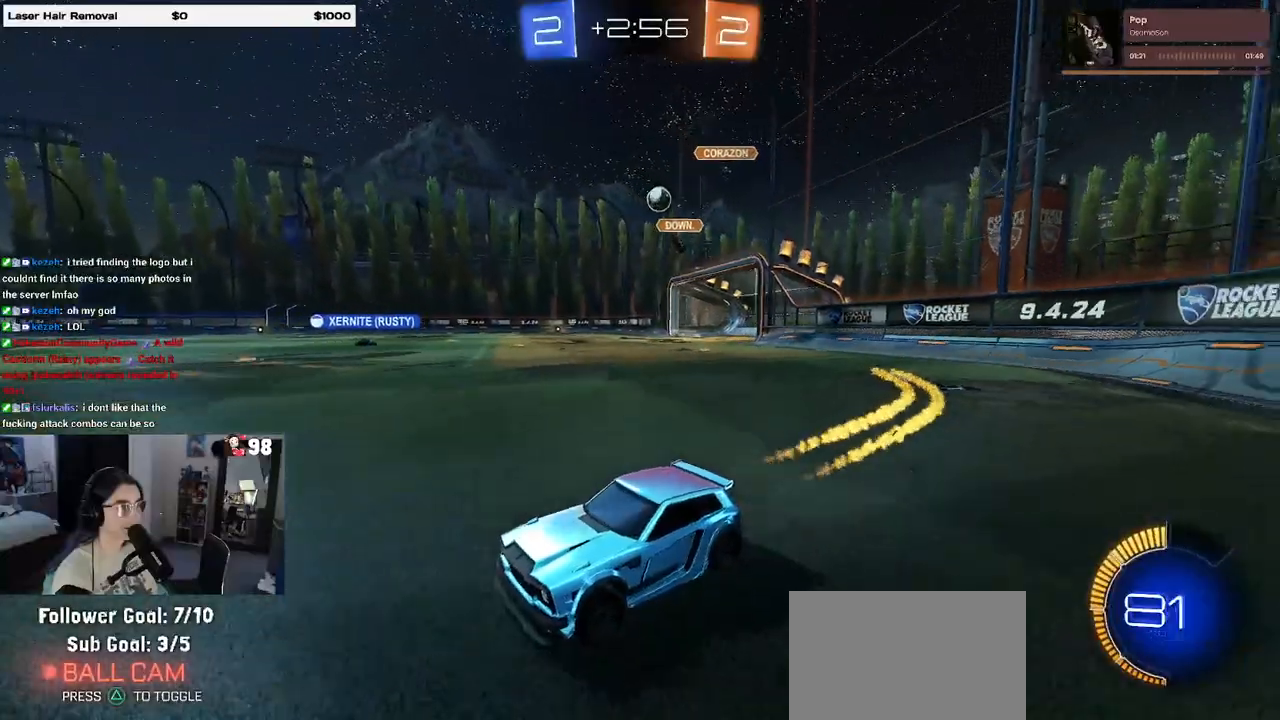
{"buttons": ["R2"], "left_stick": "center", "right_stick": "center", "events": [[33, "R1", "up"], [67, "left_stick", "right"], [300, "left_stick", "center"]]}
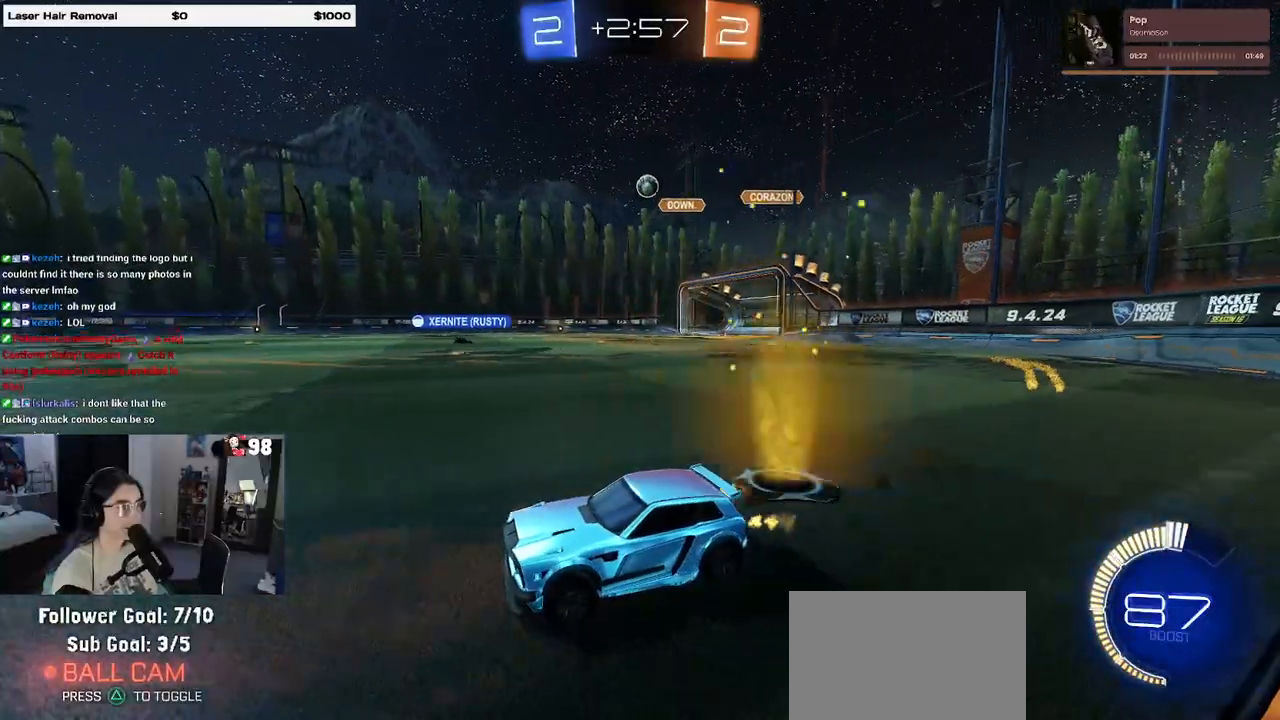
{"buttons": ["R2"], "left_stick": "center", "right_stick": "center", "events": [[17, "R1", "down"], [367, "R1", "up"]]}
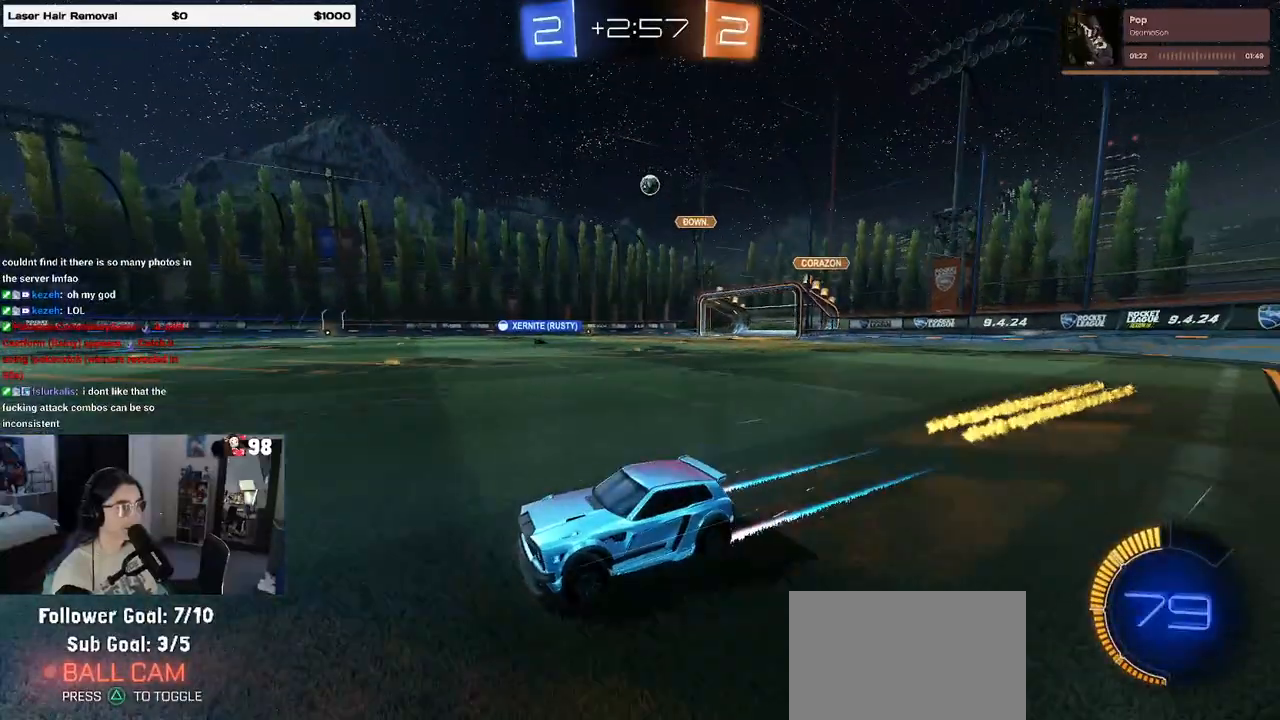
{"buttons": ["R2"], "left_stick": "right", "right_stick": "center", "events": [[417, "left_stick", "right"]]}
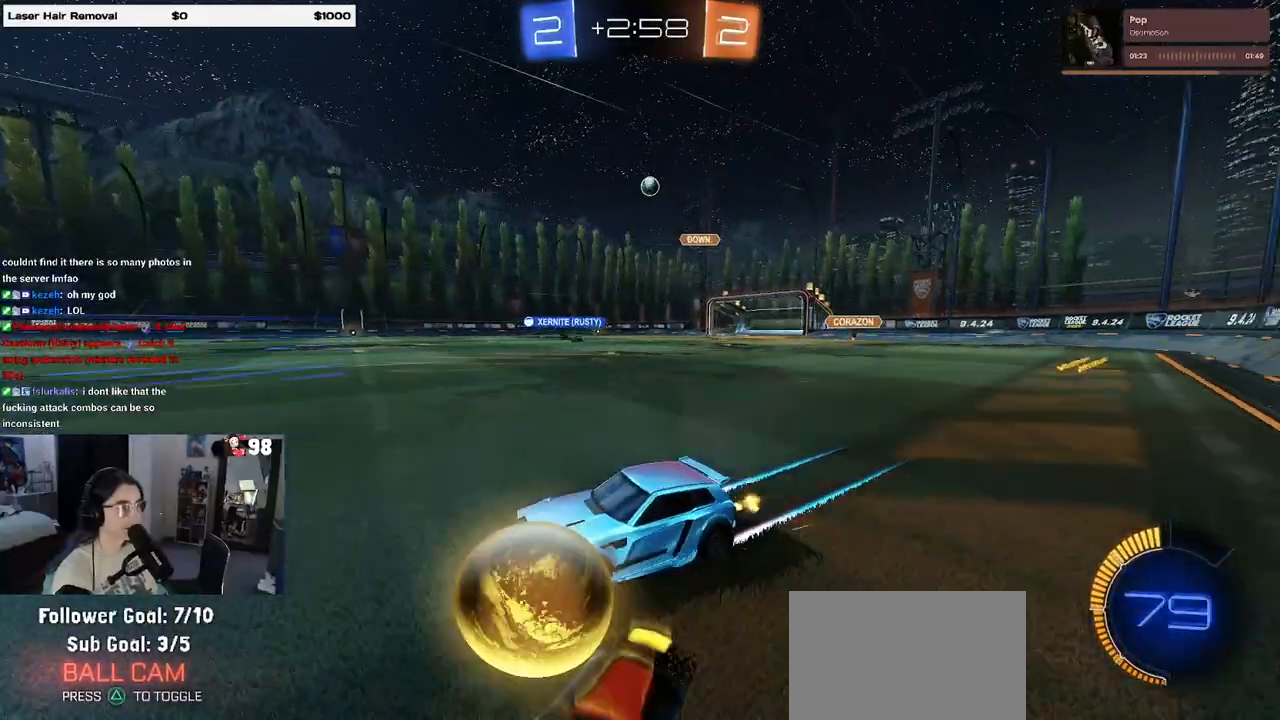
{"buttons": ["R2"], "left_stick": "center", "right_stick": "center", "events": [[233, "left_stick", "center"], [367, "left_stick", "left"], [500, "left_stick", "center"]]}
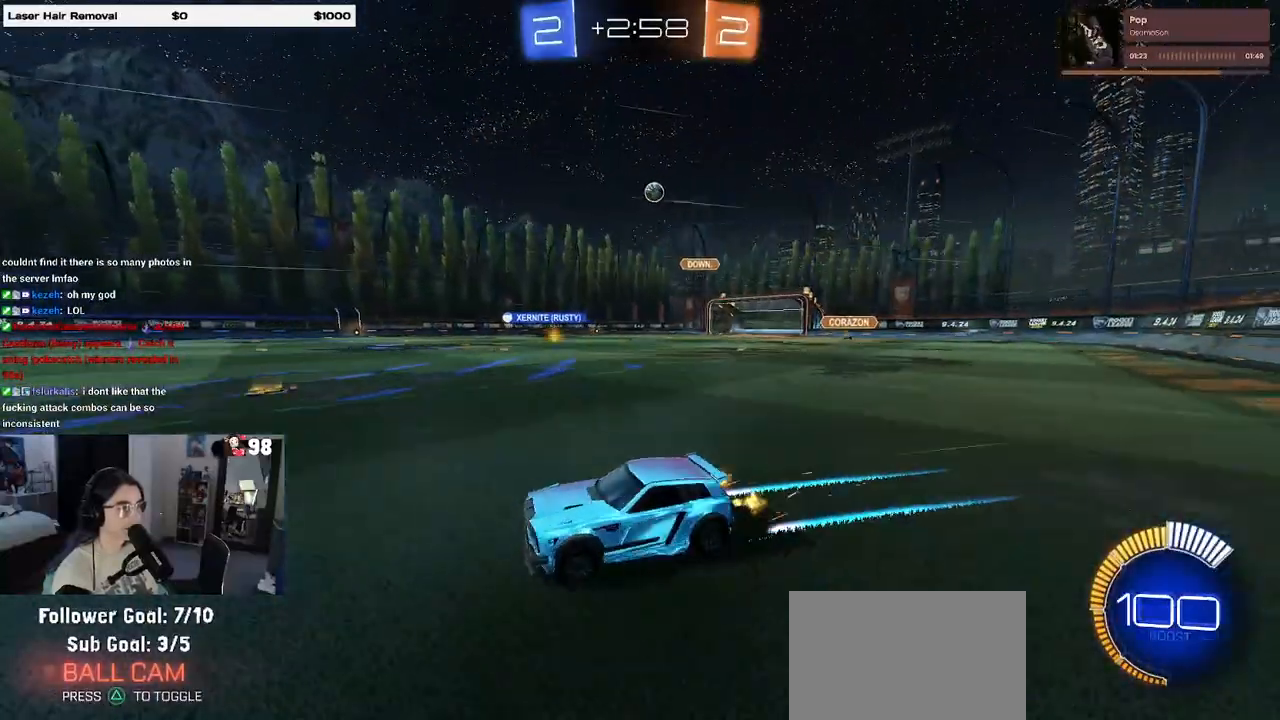
{"buttons": ["R2"], "left_stick": "right", "right_stick": "center", "events": [[17, "left_stick", "right"], [67, "SQUARE", "down"], [167, "SQUARE", "up"]]}
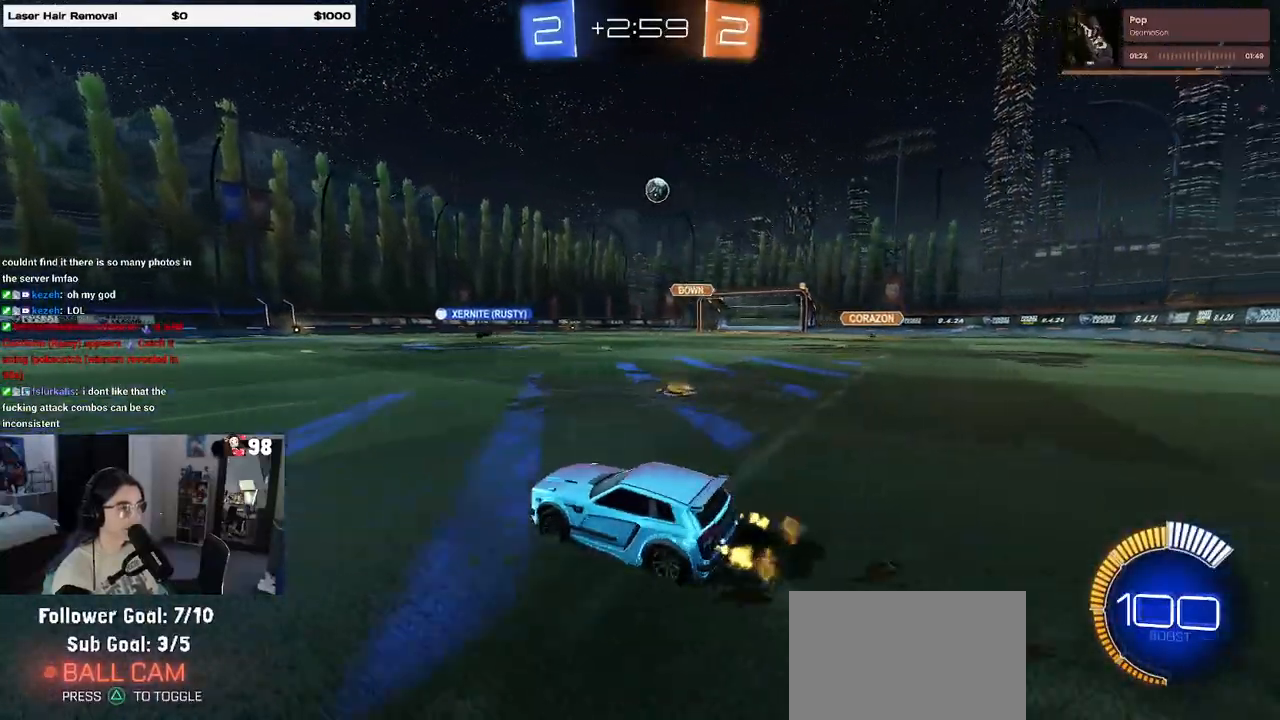
{"buttons": ["R2"], "left_stick": "right", "right_stick": "center", "events": [[67, "left_stick", "center"], [267, "left_stick", "right"]]}
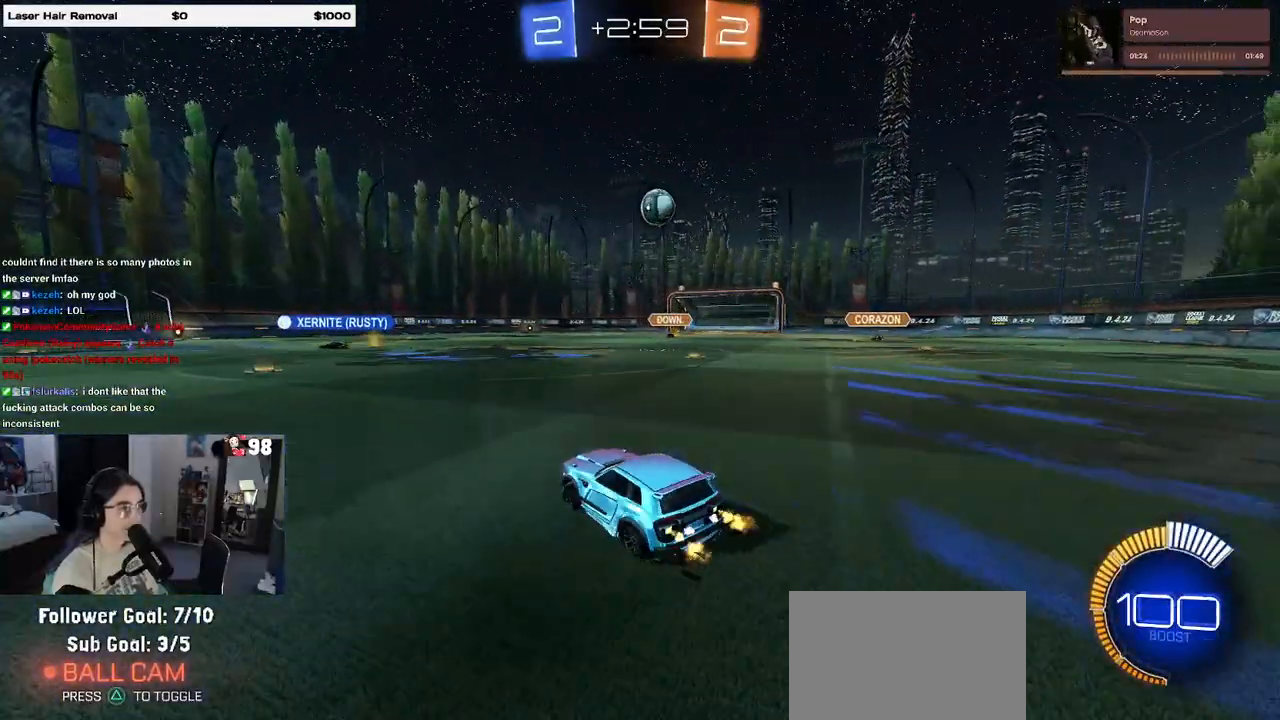
{"buttons": ["CROSS", "R1", "R2"], "left_stick": "left", "right_stick": "center", "events": [[150, "R1", "down"], [250, "left_stick", "center"], [333, "left_stick", "right"], [467, "CROSS", "down"], [500, "left_stick", "left"]]}
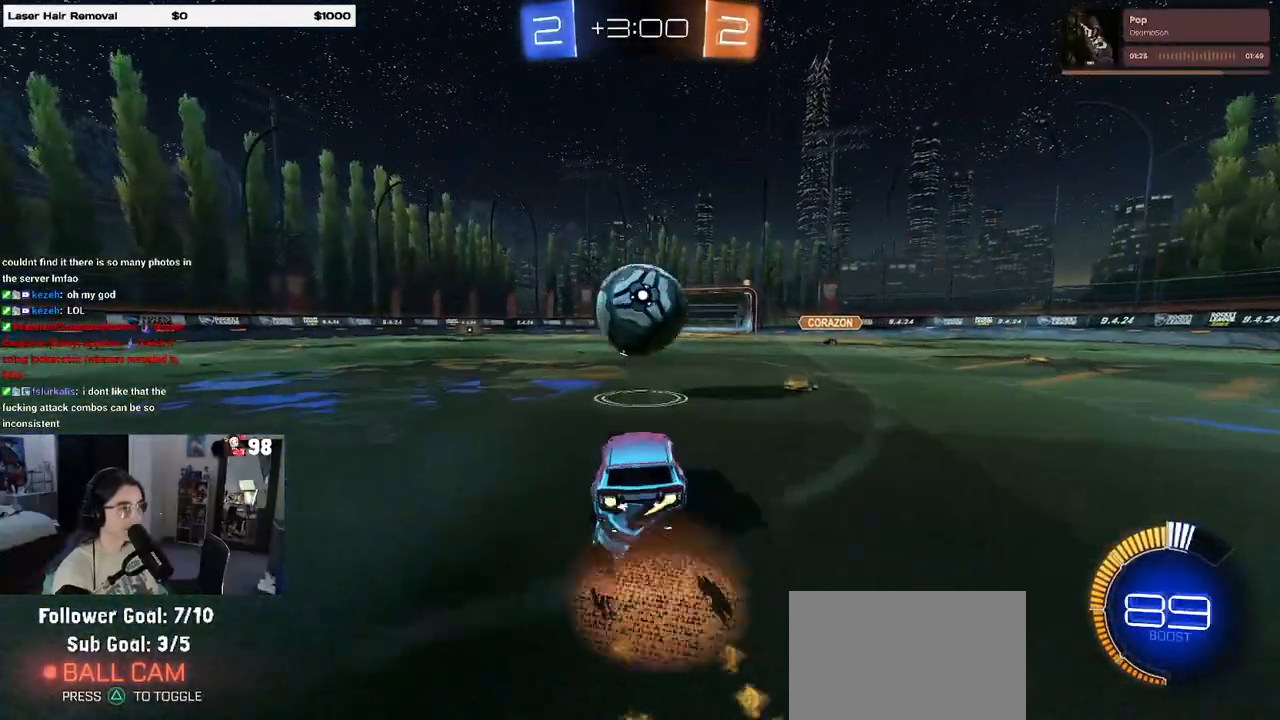
{"buttons": ["L1", "R1", "R2"], "left_stick": "up", "right_stick": "center", "events": [[83, "CROSS", "up"], [100, "left_stick", "center"], [117, "CROSS", "down"], [200, "left_stick", "left"], [217, "L1", "down"], [267, "CROSS", "up"], [450, "left_stick", "up"]]}
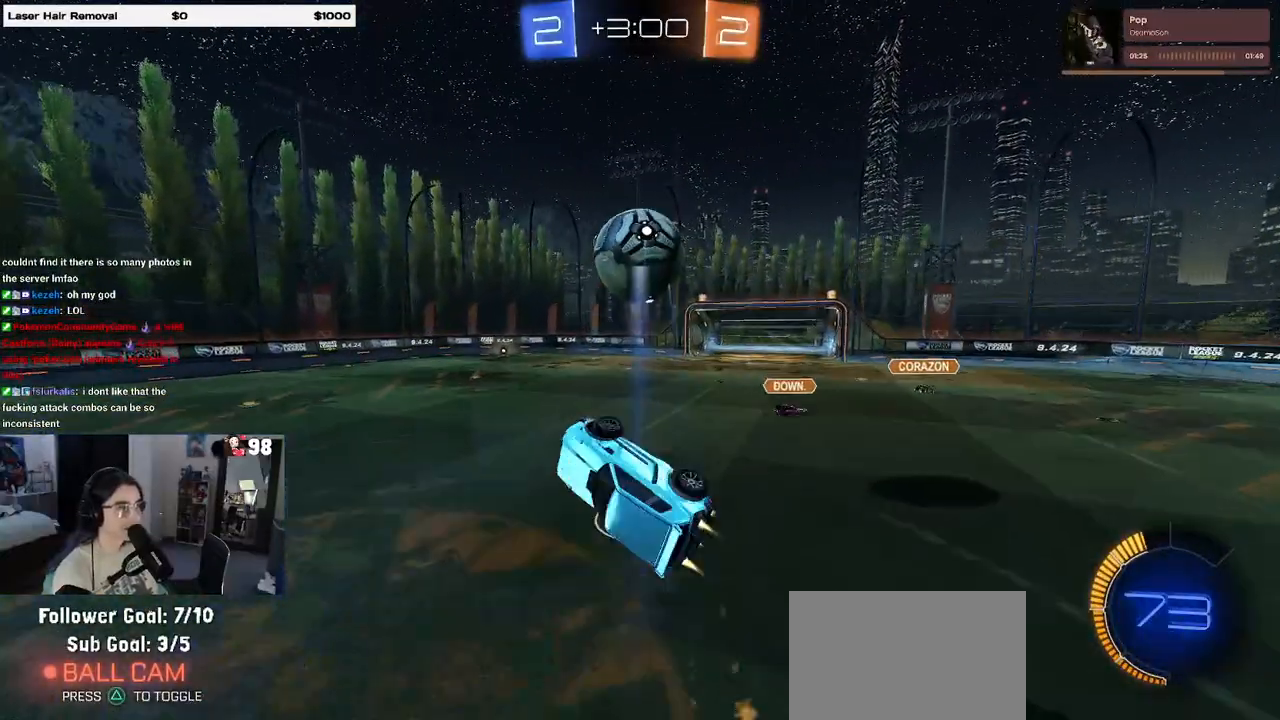
{"buttons": ["L1", "R2"], "left_stick": "down-left", "right_stick": "center", "events": [[317, "left_stick", "left"], [383, "left_stick", "down-left"], [400, "R1", "up"]]}
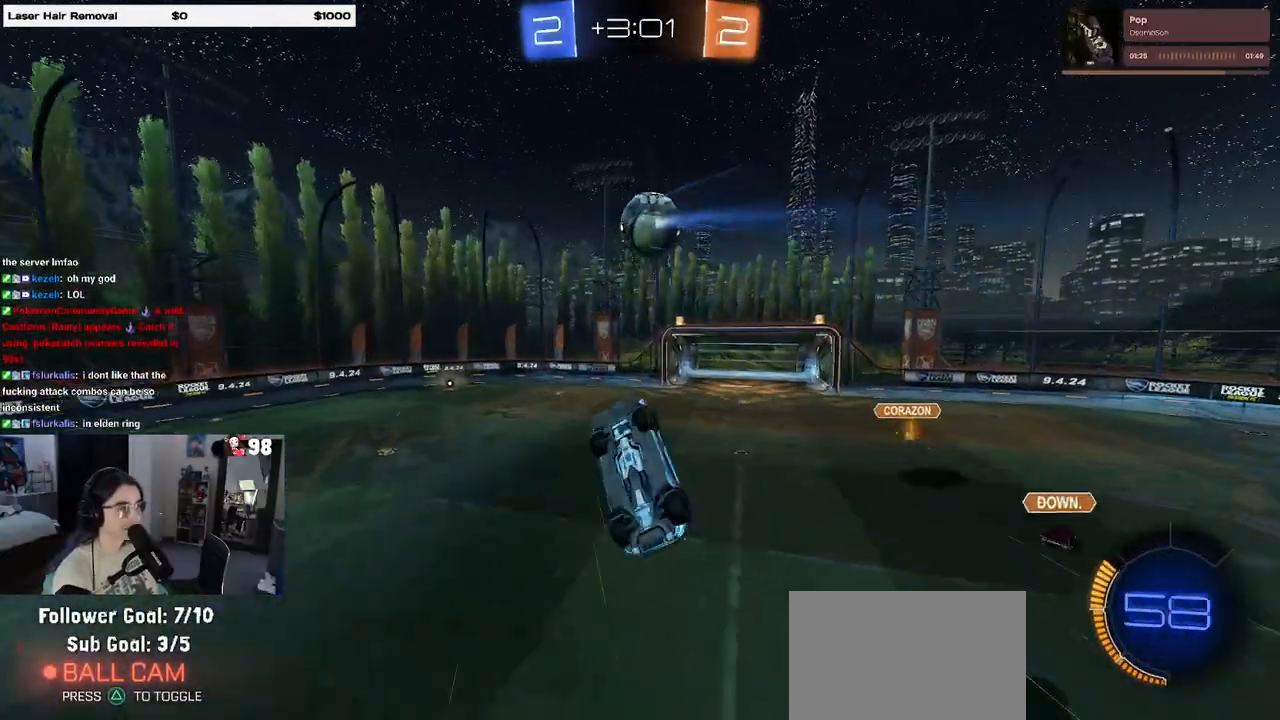
{"buttons": ["R1"], "left_stick": "center", "right_stick": "center"}
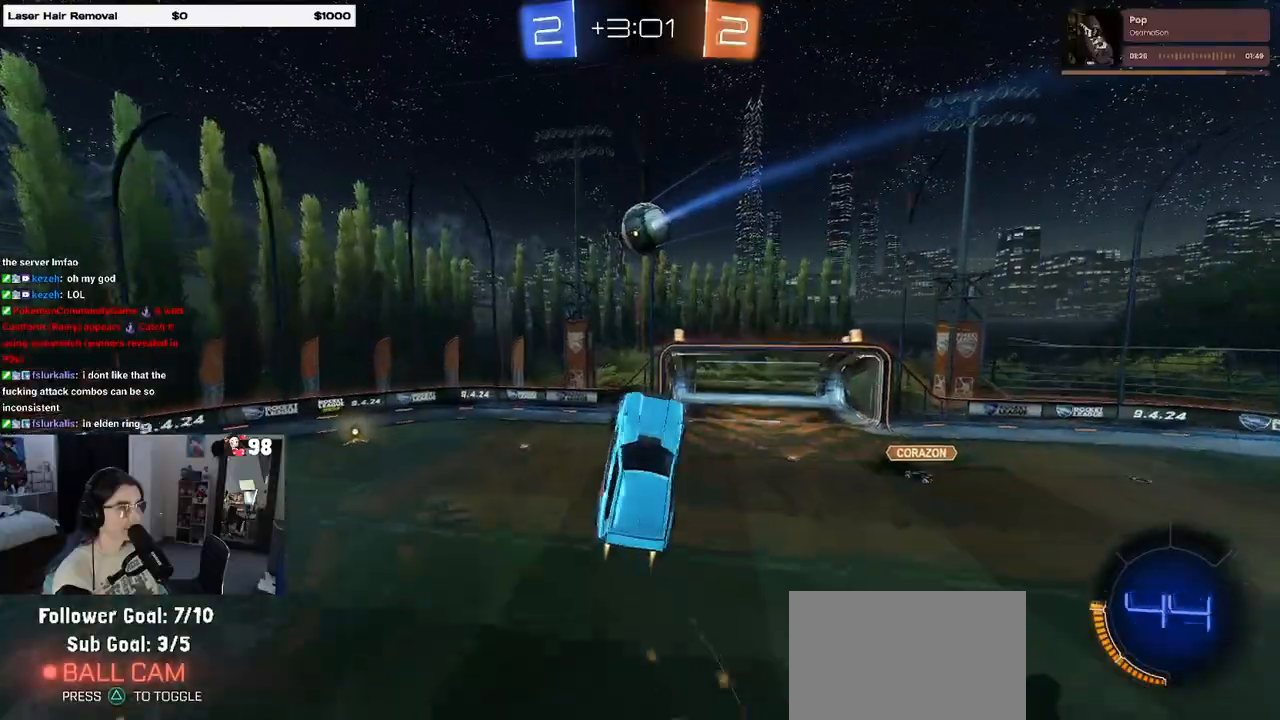
{"buttons": [], "left_stick": "right", "right_stick": "center", "events": [[17, "left_stick", "left"], [100, "R1", "up"], [267, "left_stick", "center"], [333, "R1", "down"], [417, "left_stick", "right"], [467, "R1", "up"]]}
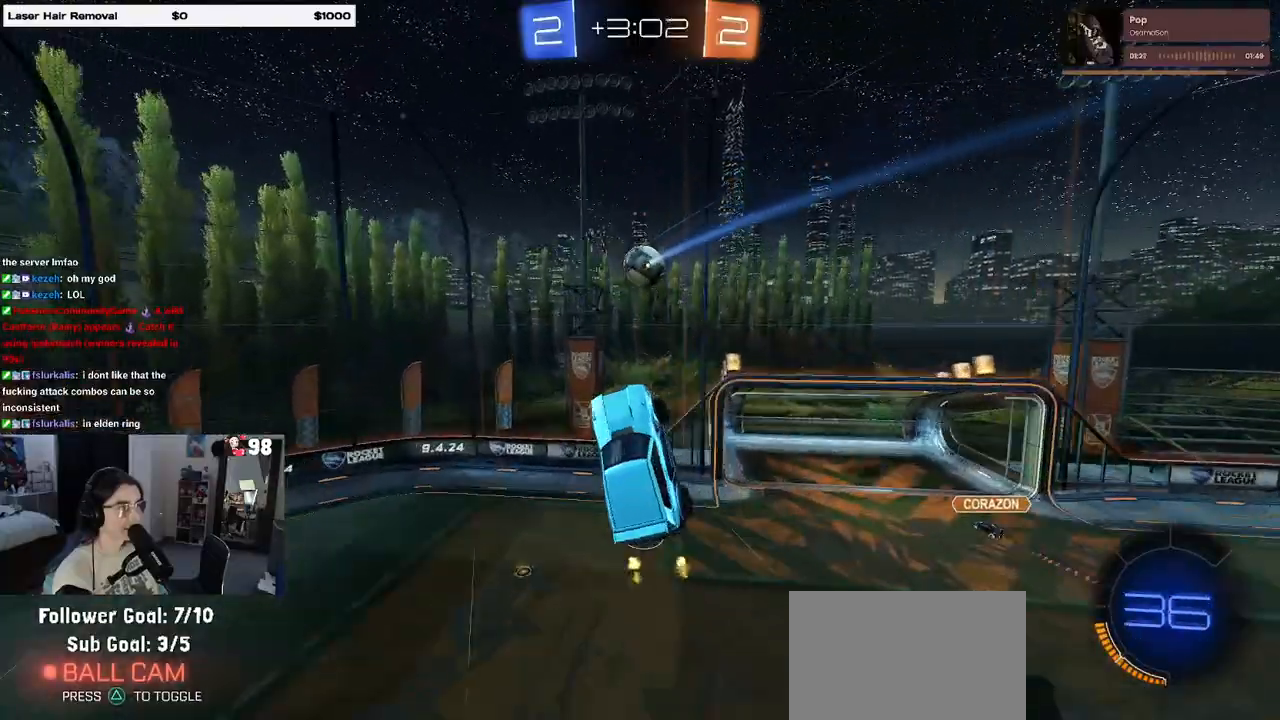
{"buttons": [], "left_stick": "right", "right_stick": "center", "events": [[33, "R1", "down"], [167, "left_stick", "center"], [250, "R1", "up"], [250, "left_stick", "right"]]}
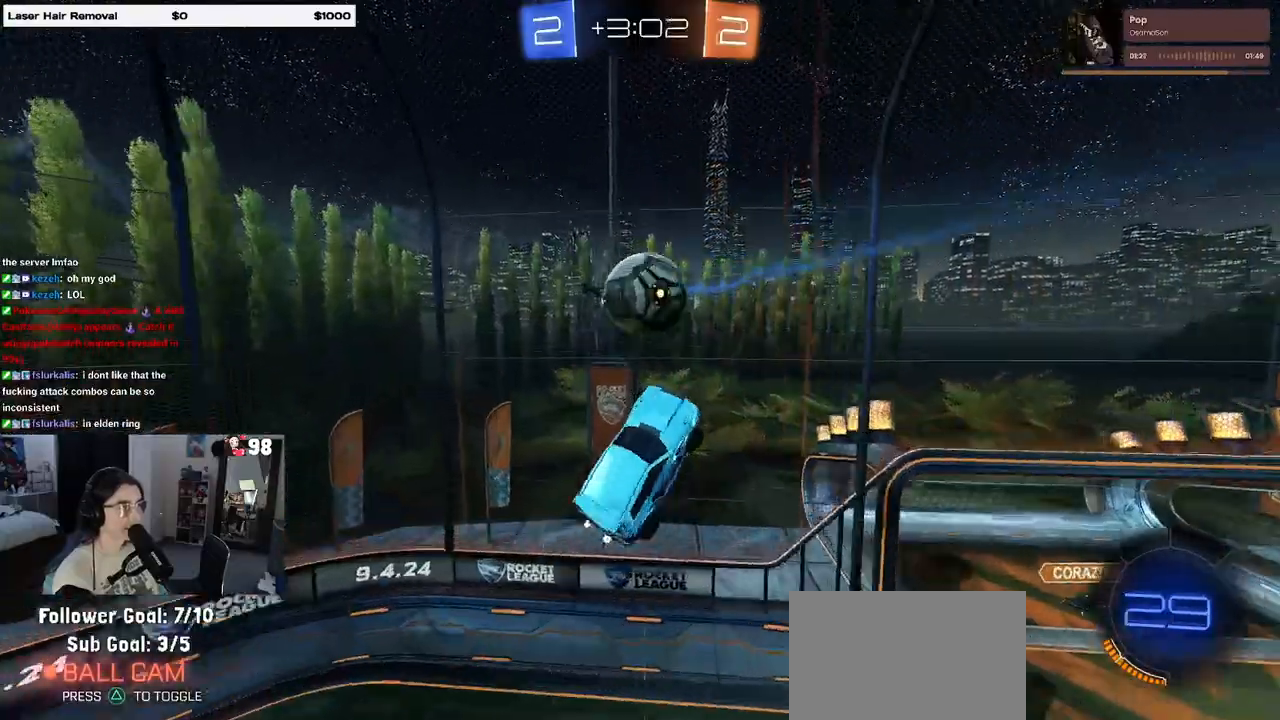
{"buttons": ["R2"], "left_stick": "right", "right_stick": "center", "events": [[33, "R1", "down"], [150, "R1", "up"], [300, "R2", "down"], [333, "SQUARE", "down"], [467, "SQUARE", "up"]]}
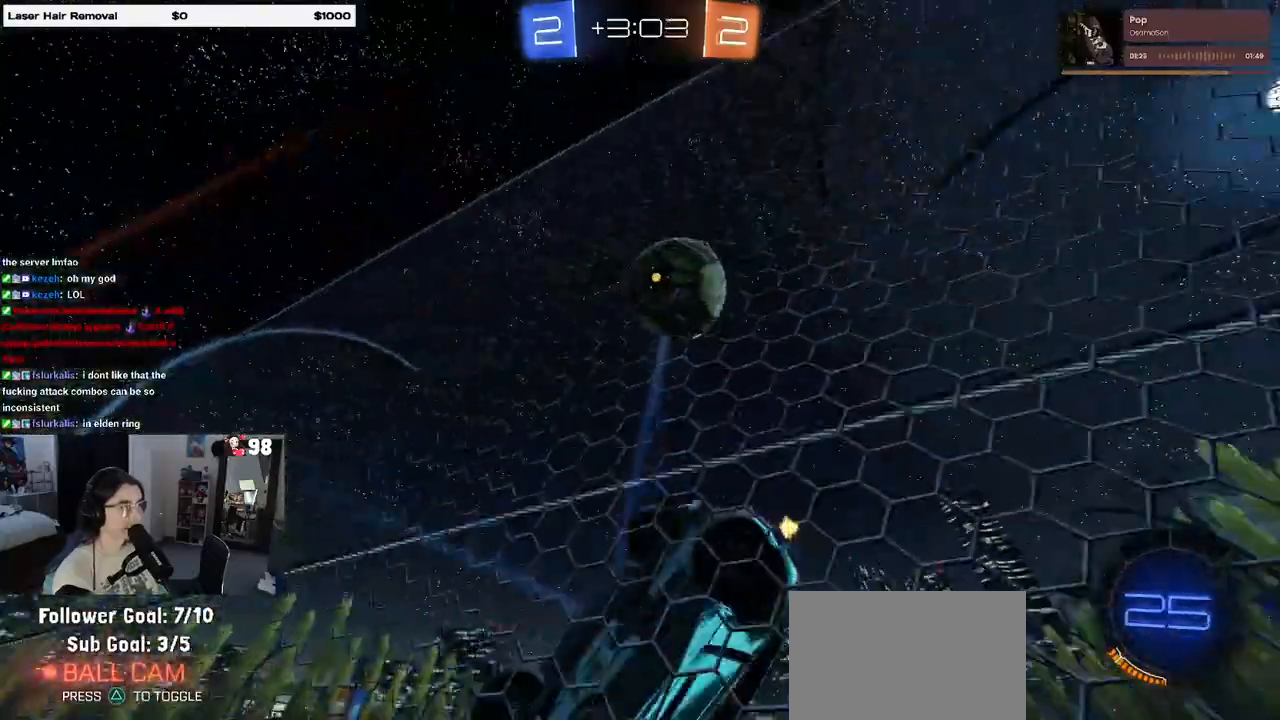
{"buttons": ["R2"], "left_stick": "right", "right_stick": "center", "events": [[317, "TRIANGLE", "down"], [400, "TRIANGLE", "up"]]}
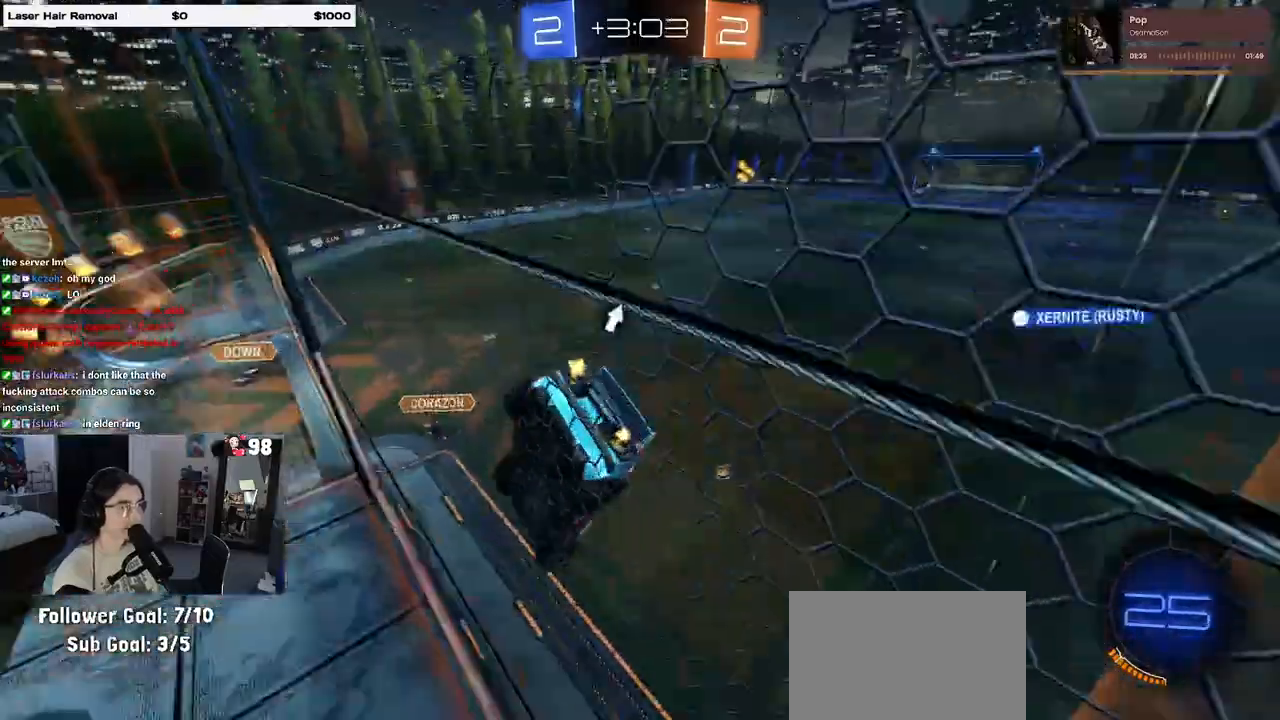
{"buttons": ["CROSS", "R2"], "left_stick": "down", "right_stick": "center", "events": [[333, "CROSS", "down"], [333, "left_stick", "down"]]}
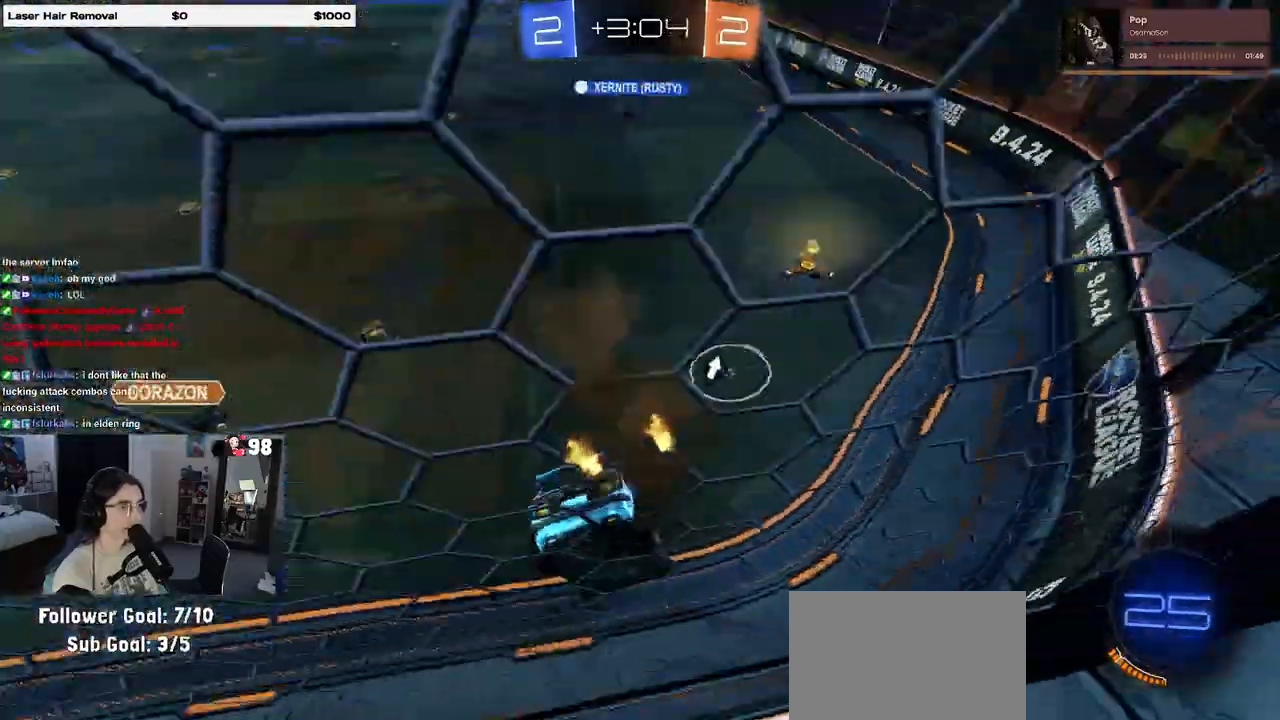
{"buttons": ["R1", "R2"], "left_stick": "up", "right_stick": "center", "events": [[17, "SQUARE", "down"], [33, "CROSS", "up"], [50, "left_stick", "down-right"], [100, "R1", "down"], [183, "SQUARE", "up"], [267, "left_stick", "center"], [333, "left_stick", "up"], [367, "CROSS", "down"], [467, "CROSS", "up"]]}
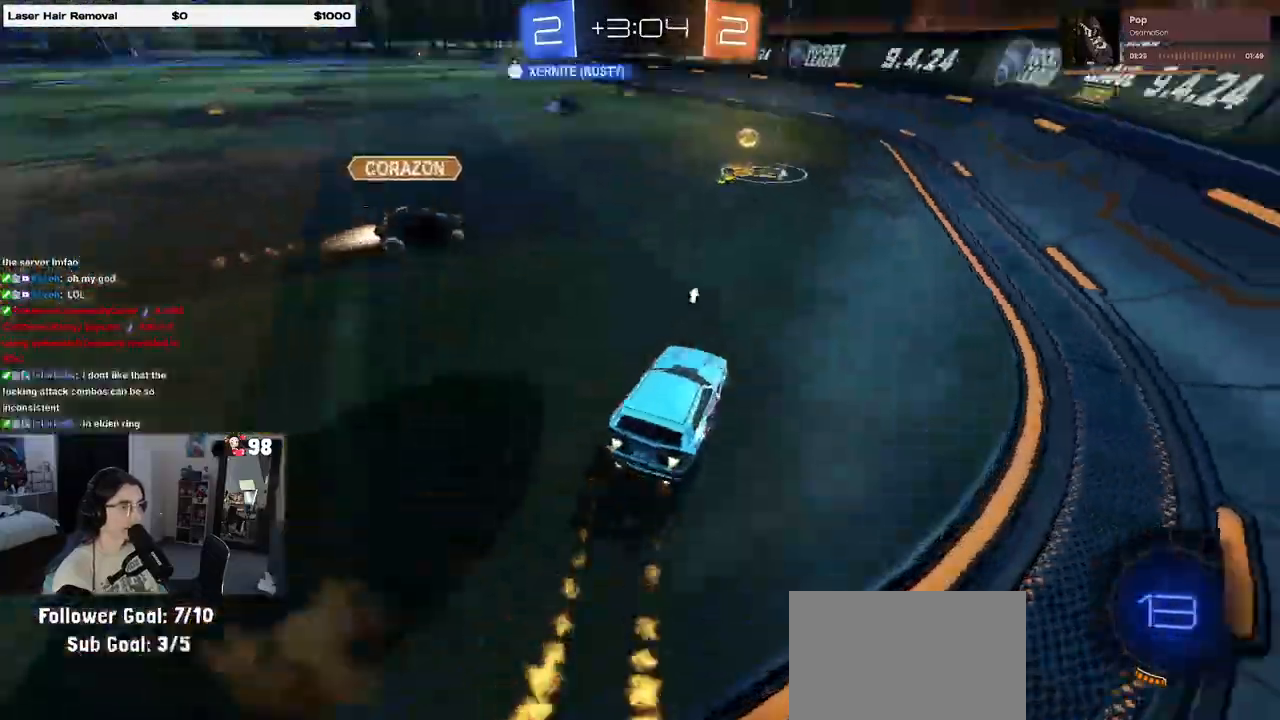
{"buttons": ["CROSS", "R1", "R2"], "left_stick": "up-right", "right_stick": "center", "events": [[67, "left_stick", "up-left"], [217, "left_stick", "center"], [300, "left_stick", "left"], [483, "CROSS", "down"], [483, "left_stick", "up-right"]]}
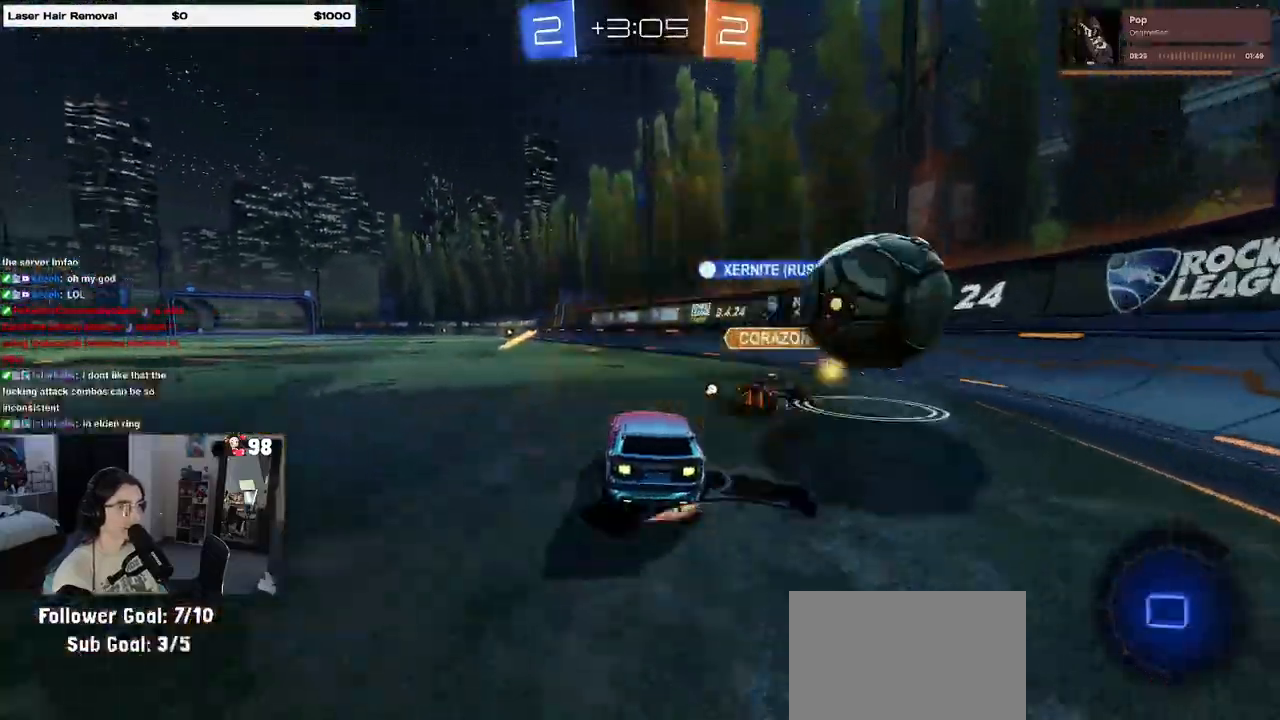
{"buttons": ["R1", "R2"], "left_stick": "left", "right_stick": "center", "events": [[50, "left_stick", "up-left"], [67, "CROSS", "up"], [117, "CROSS", "down"], [200, "left_stick", "down"], [250, "CROSS", "up"], [333, "left_stick", "down-left"], [350, "TRIANGLE", "down"], [450, "TRIANGLE", "up"], [500, "left_stick", "left"]]}
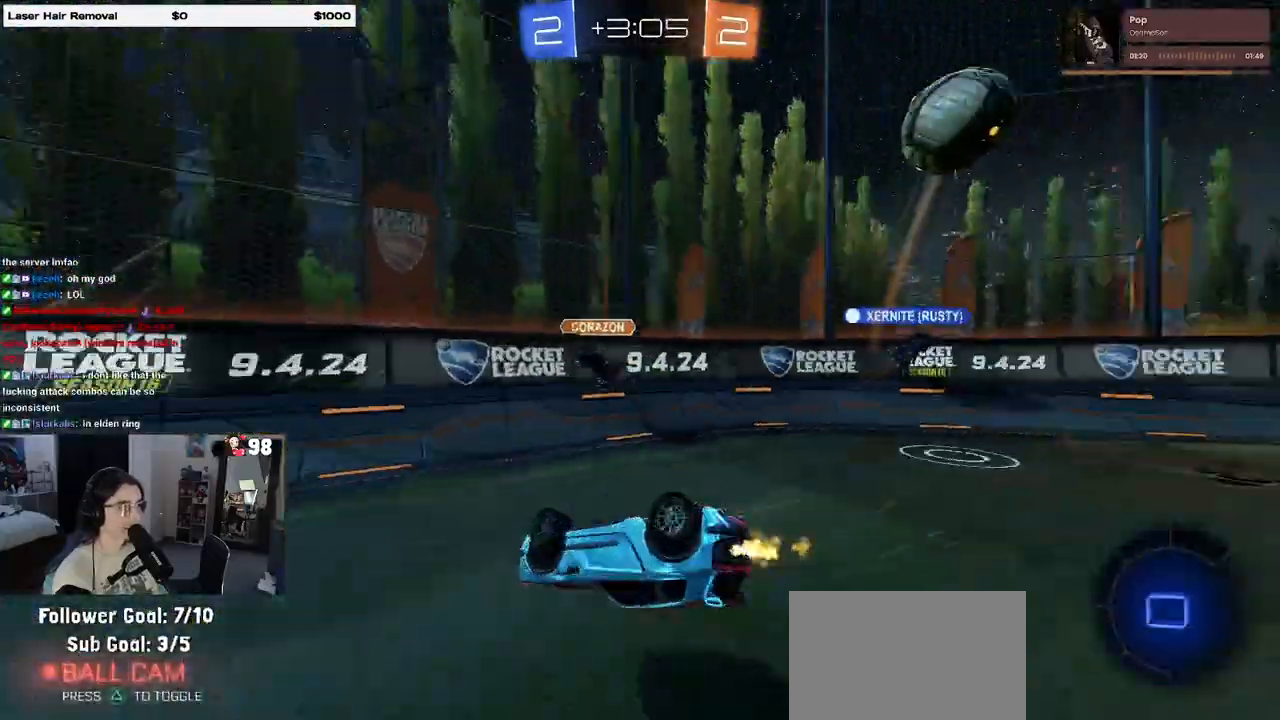
{"buttons": ["R1", "R2"], "left_stick": "center", "right_stick": "center", "events": [[183, "SQUARE", "down"], [383, "SQUARE", "up"], [450, "left_stick", "center"]]}
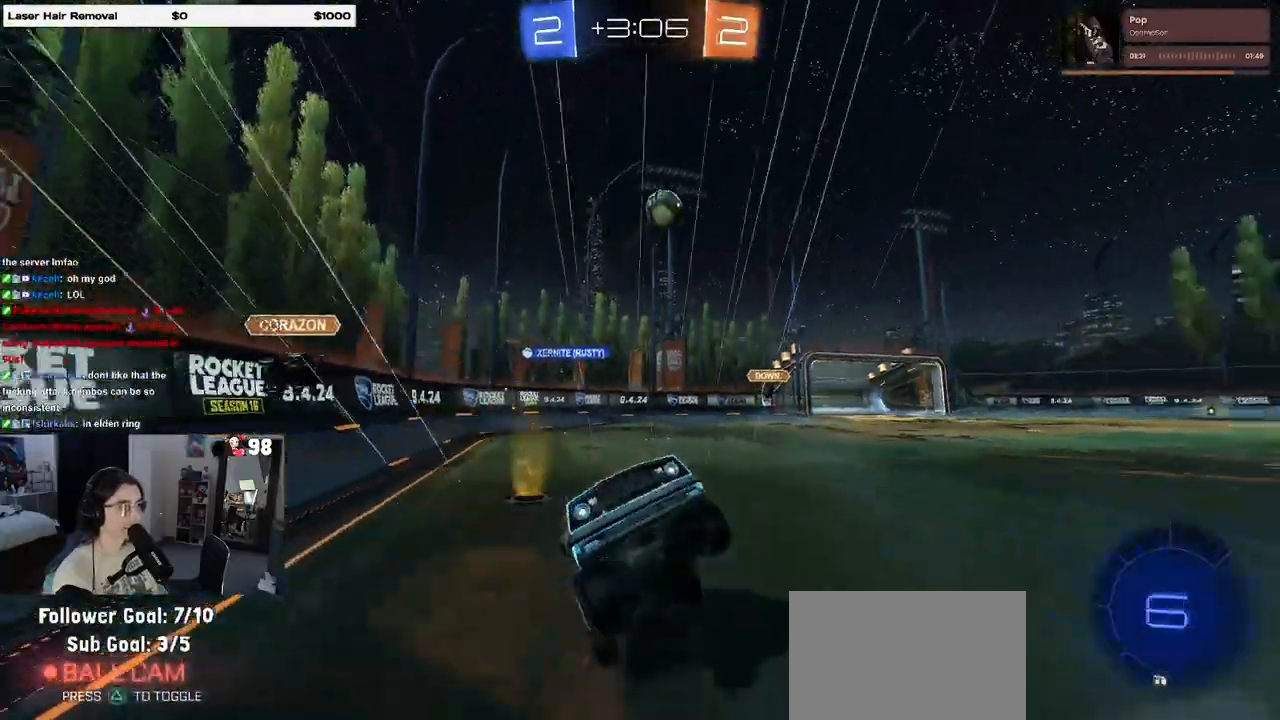
{"buttons": ["R1", "R2"], "left_stick": "left", "right_stick": "center", "events": [[100, "left_stick", "left"], [233, "left_stick", "center"], [467, "left_stick", "left"]]}
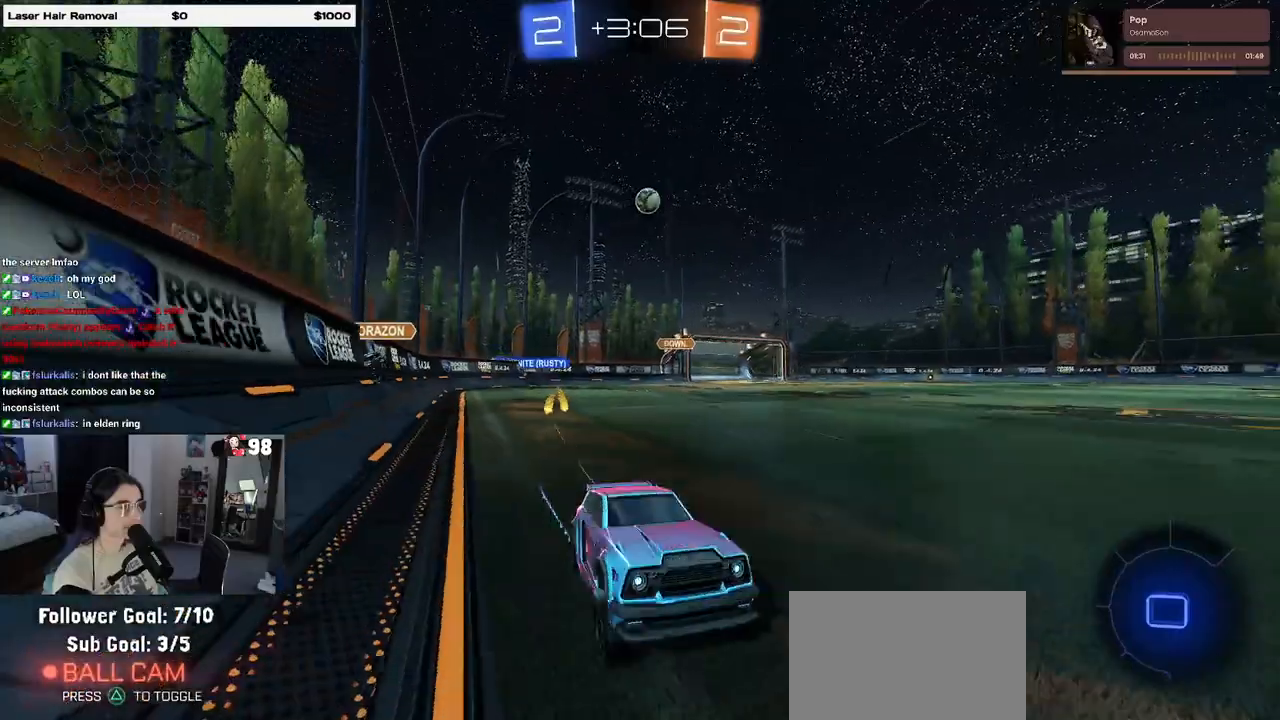
{"buttons": ["R1", "R2"], "left_stick": "left", "right_stick": "center", "events": [[150, "SQUARE", "down"], [233, "SQUARE", "up"]]}
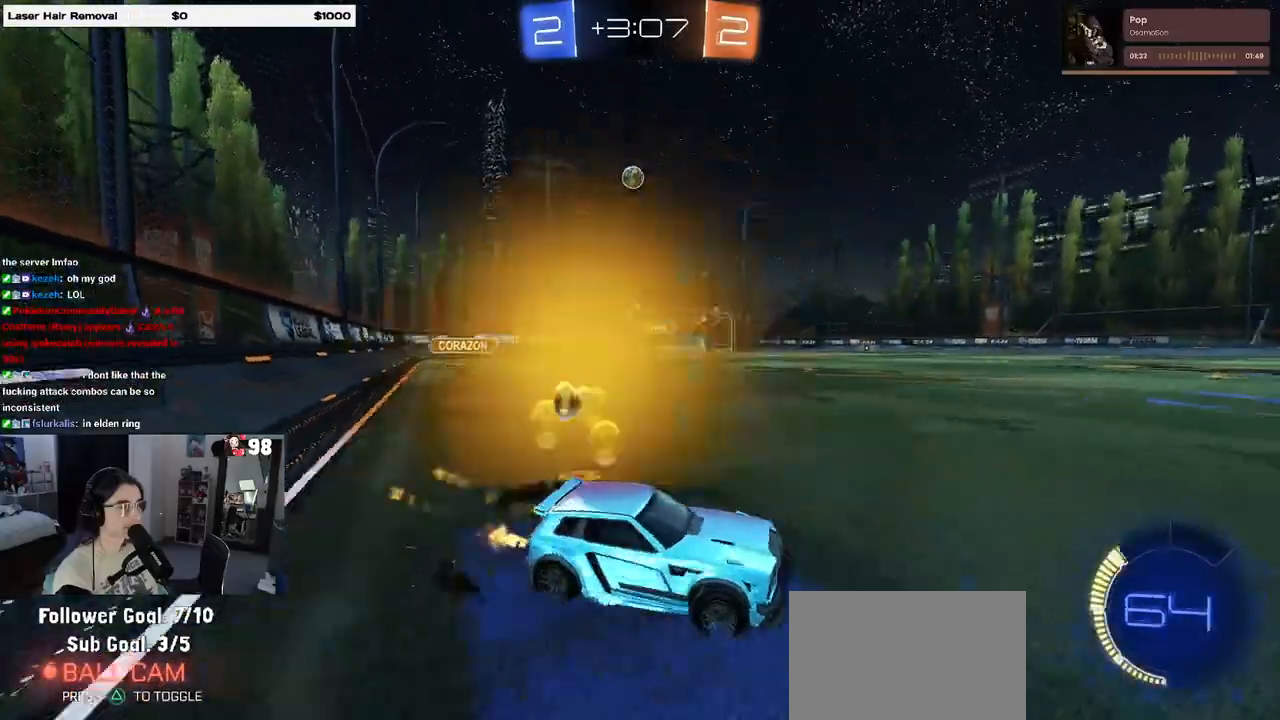
{"buttons": ["R2"], "left_stick": "left", "right_stick": "center", "events": [[250, "R1", "up"]]}
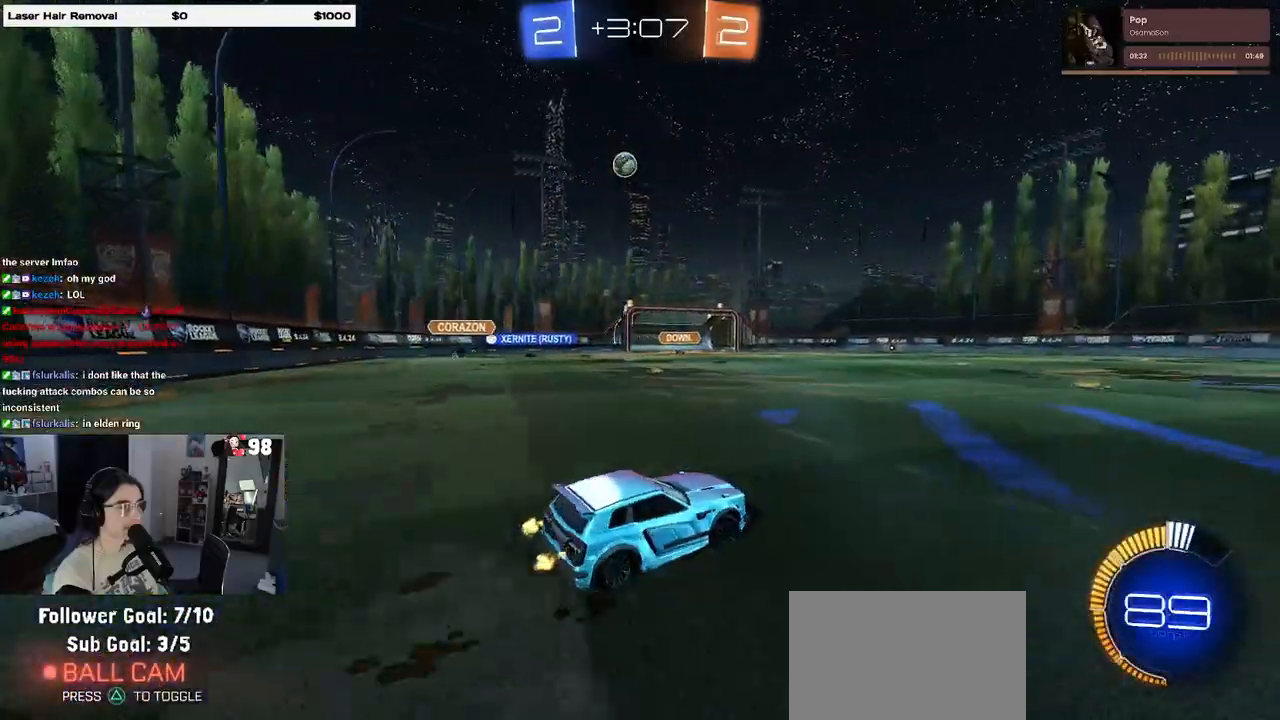
{"buttons": ["R2"], "left_stick": "center", "right_stick": "center", "events": [[283, "CROSS", "down"], [333, "left_stick", "down"], [467, "CROSS", "up"], [467, "left_stick", "center"]]}
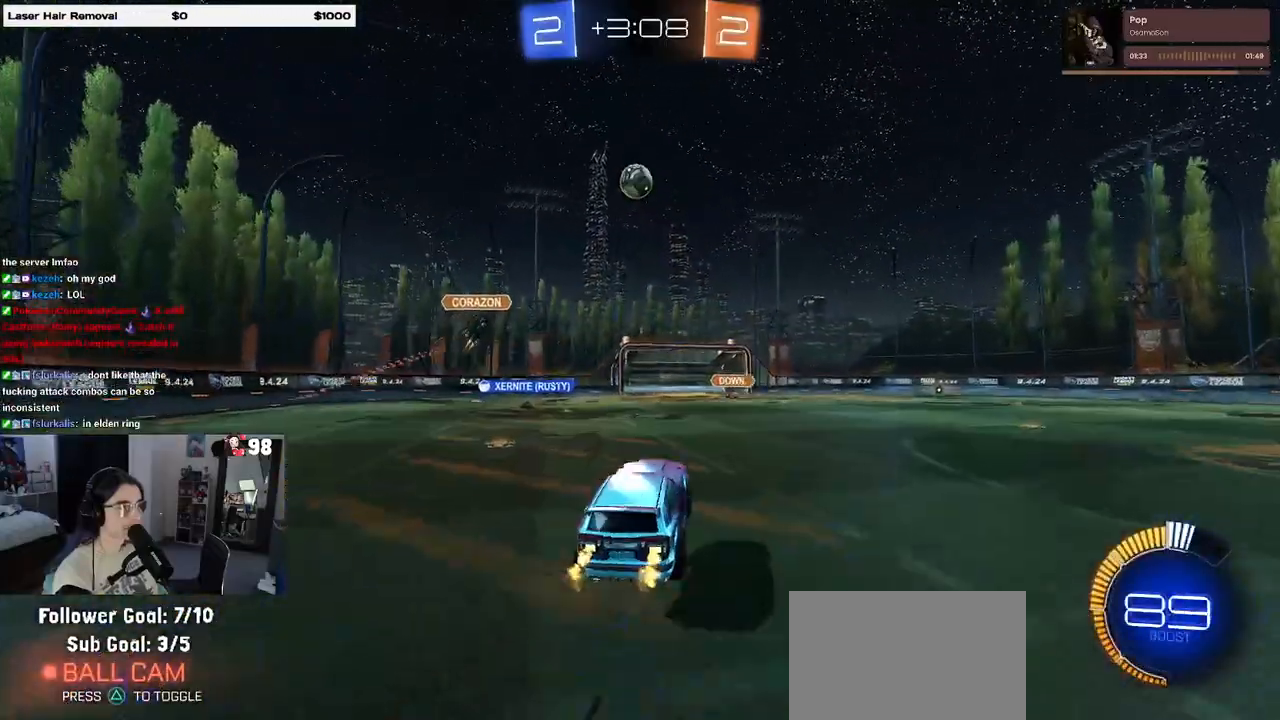
{"buttons": ["CROSS", "L1", "R1", "R2"], "left_stick": "up-right", "right_stick": "center", "events": [[17, "CROSS", "down"], [33, "left_stick", "down-right"], [67, "R1", "down"], [267, "L1", "down"], [300, "left_stick", "up-right"]]}
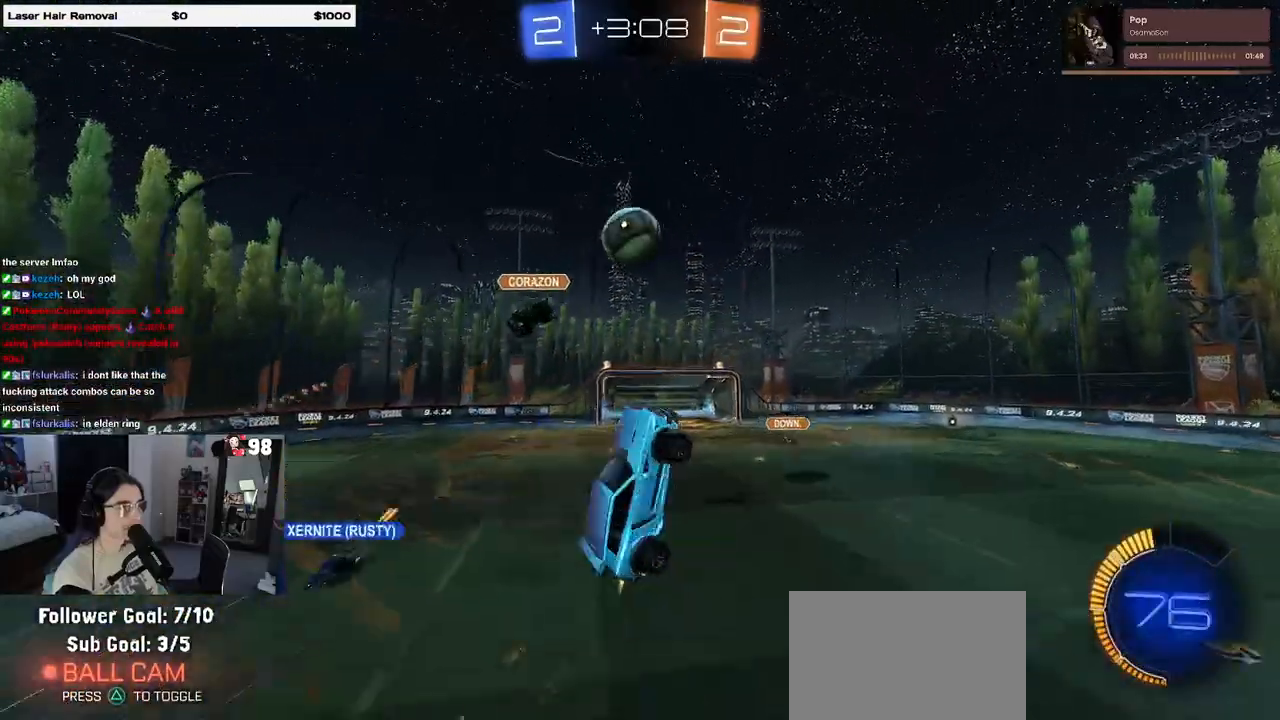
{"buttons": ["L1", "R2"], "left_stick": "down", "right_stick": "center", "events": [[50, "left_stick", "up-left"], [117, "left_stick", "left"], [250, "CROSS", "up"], [417, "R1", "up"], [433, "left_stick", "down"]]}
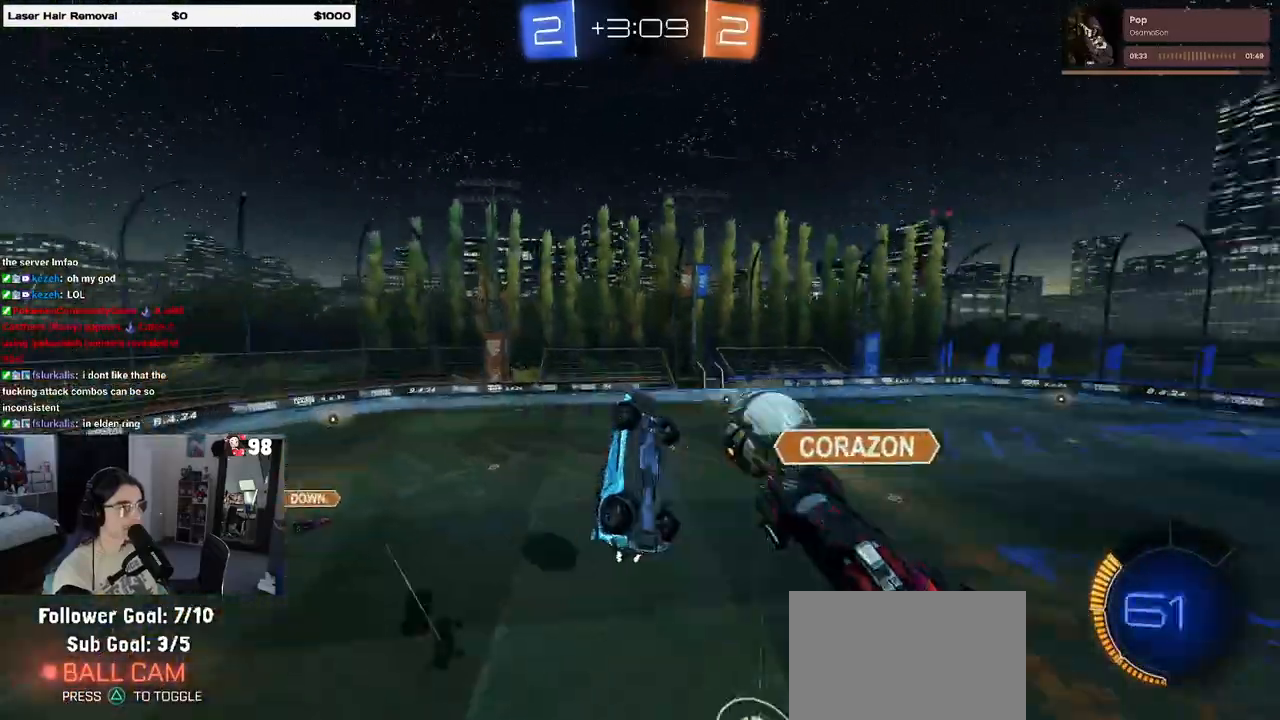
{"buttons": ["R2"], "left_stick": "up-right", "right_stick": "center", "events": [[100, "left_stick", "down-right"], [367, "left_stick", "up-right"], [383, "L1", "up"]]}
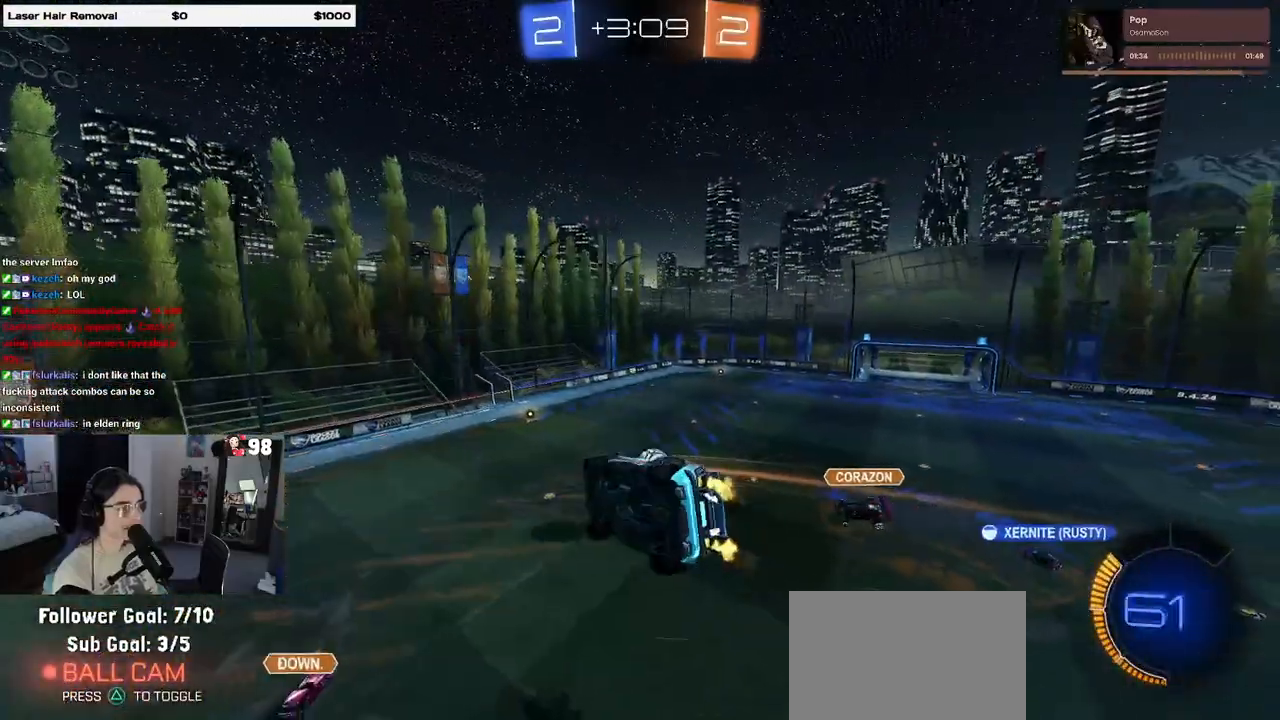
{"buttons": ["R1", "R2"], "left_stick": "left", "right_stick": "center", "events": [[167, "left_stick", "center"], [200, "R1", "down"], [250, "left_stick", "left"]]}
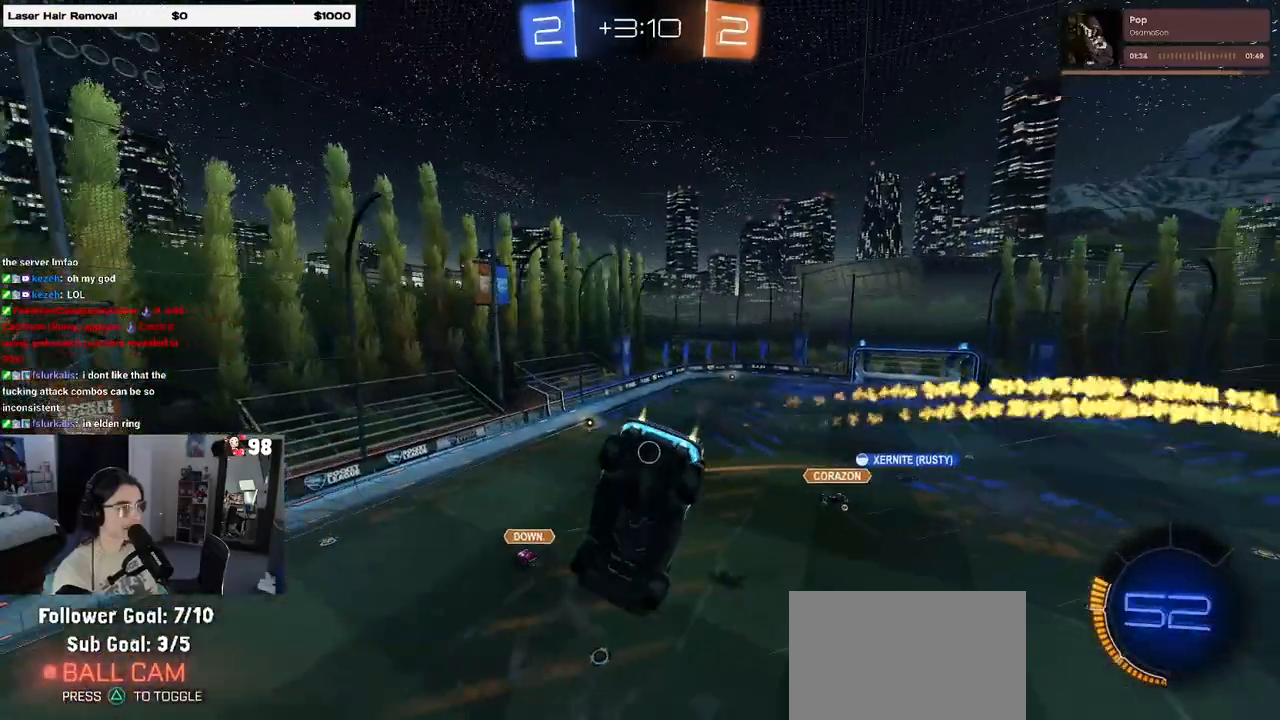
{"buttons": ["R2"], "left_stick": "center", "right_stick": "center", "events": [[50, "left_stick", "center"], [250, "left_stick", "left"], [267, "R1", "up"], [400, "left_stick", "center"]]}
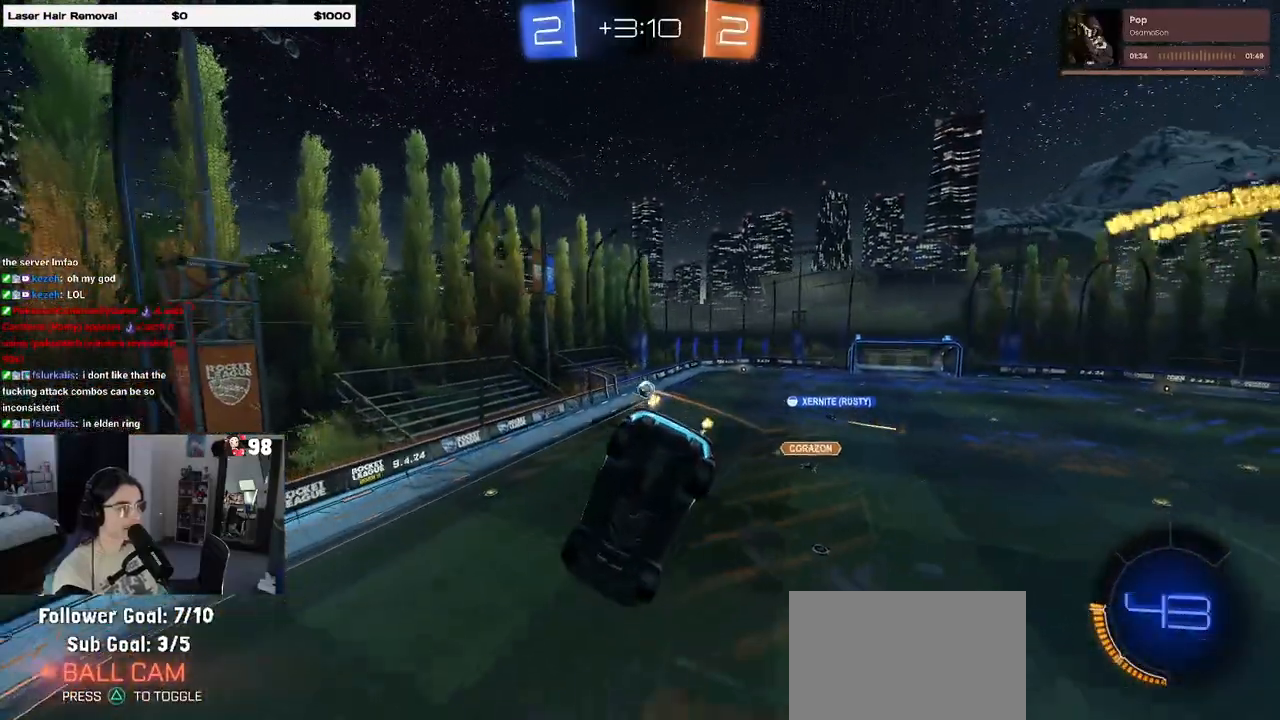
{"buttons": ["R1", "R2"], "left_stick": "center", "right_stick": "center", "events": [[83, "SQUARE", "down"], [117, "left_stick", "down-right"], [167, "SQUARE", "up"], [250, "left_stick", "down-left"], [367, "left_stick", "left"], [450, "R1", "down"], [500, "left_stick", "center"]]}